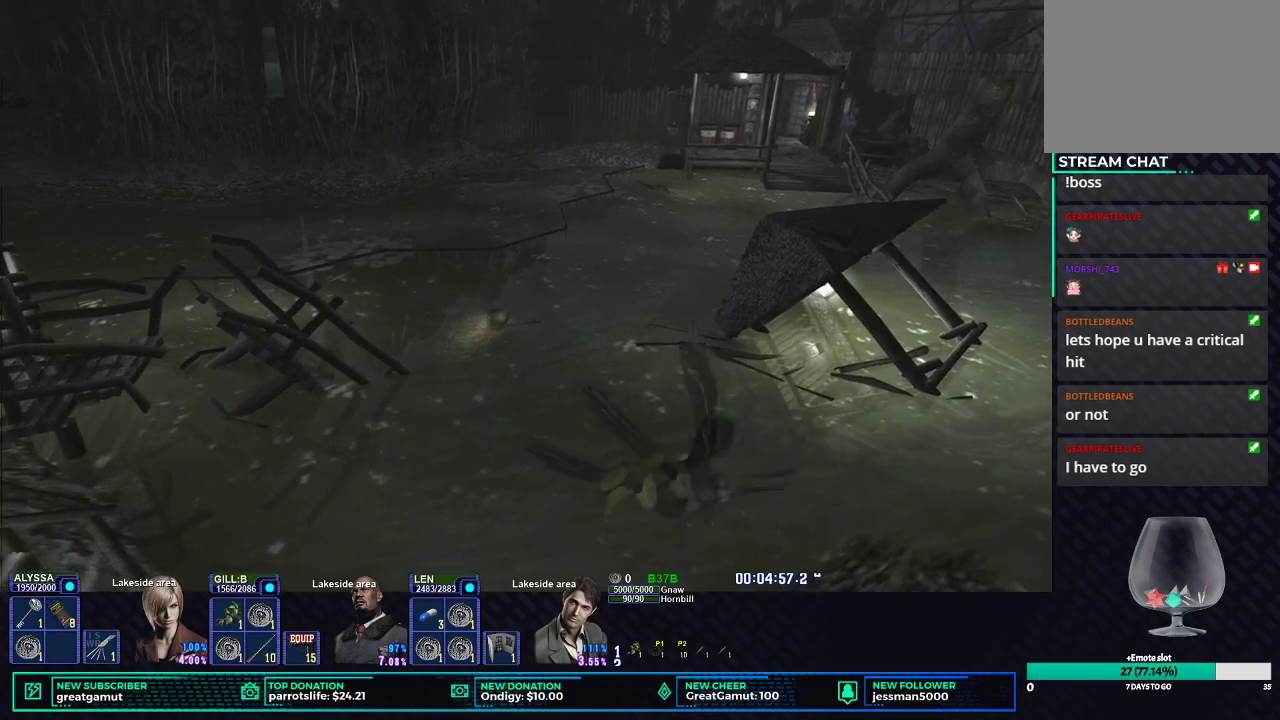
Gameplay with a controller (Xbox layout); each line is a JSON object with the inputs held at the frame after it. "events" lists button and stick changes between this image and that frame as [ms after this image, input, new state], when the widget could be followed in between.
{"buttons": ["X"], "left_stick": "up-right", "right_stick": "center", "events": []}
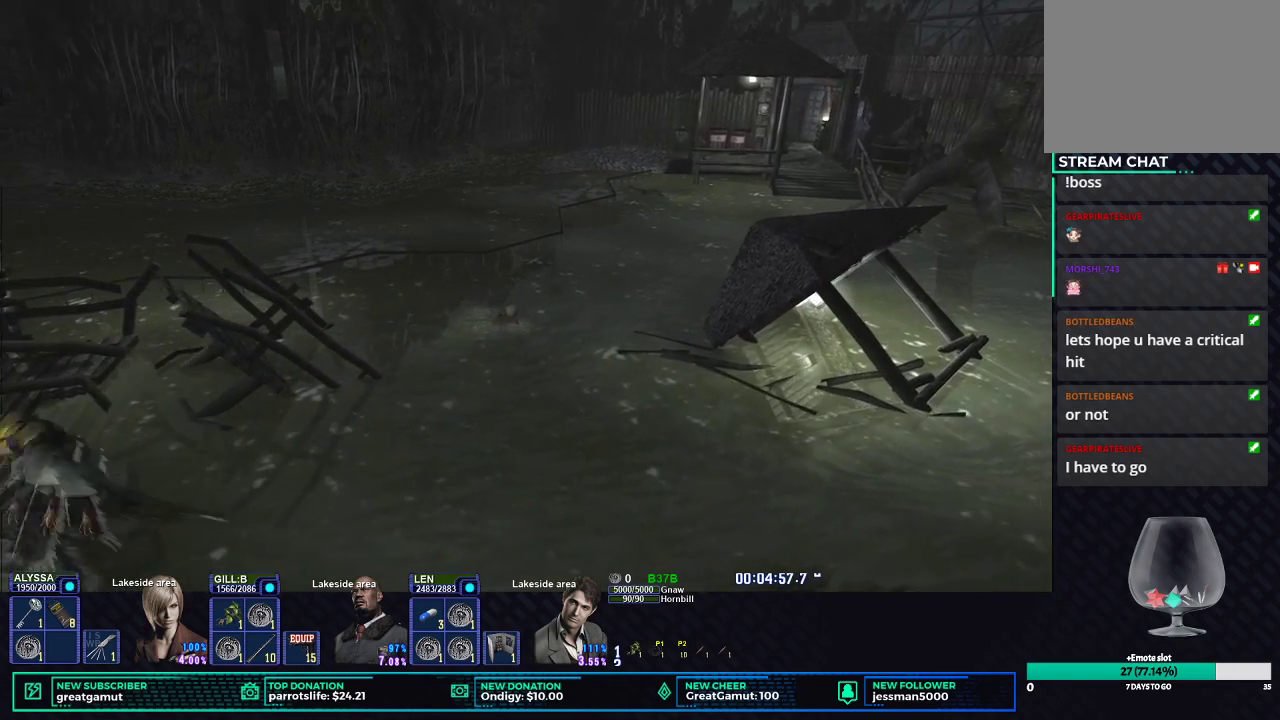
{"buttons": ["X"], "left_stick": "up-right", "right_stick": "center", "events": []}
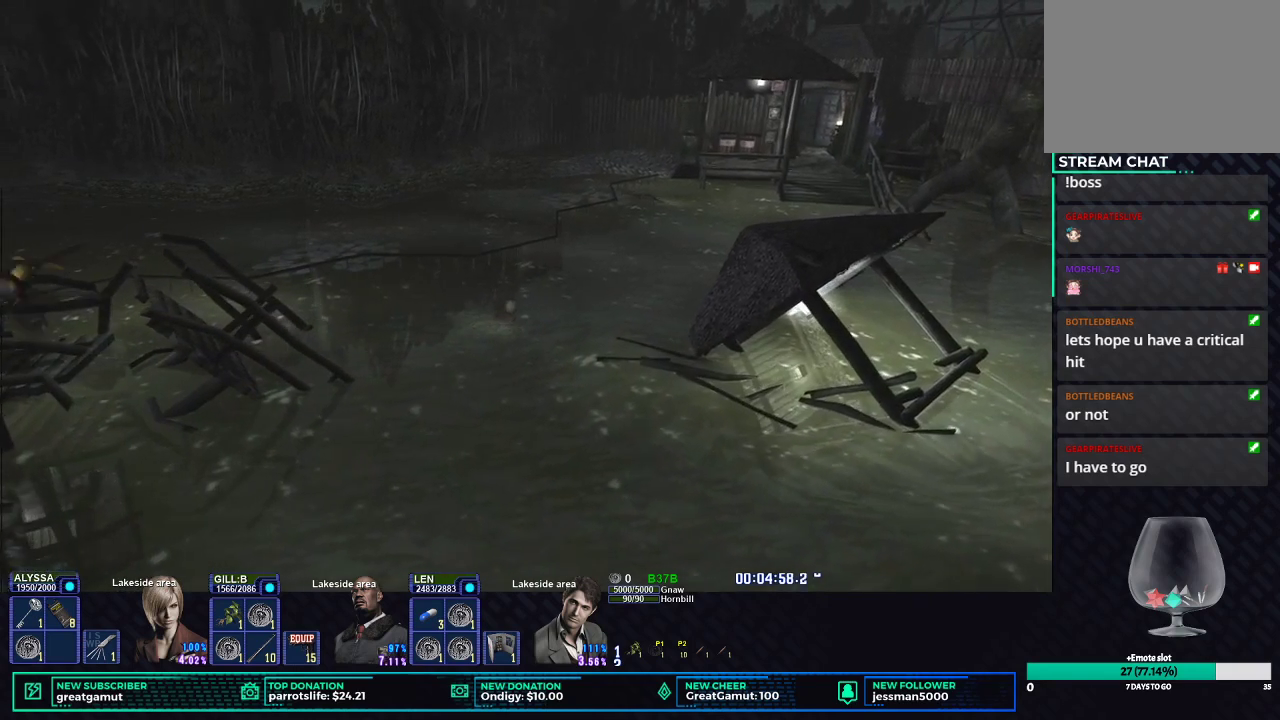
{"buttons": ["X"], "left_stick": "up-right", "right_stick": "center", "events": []}
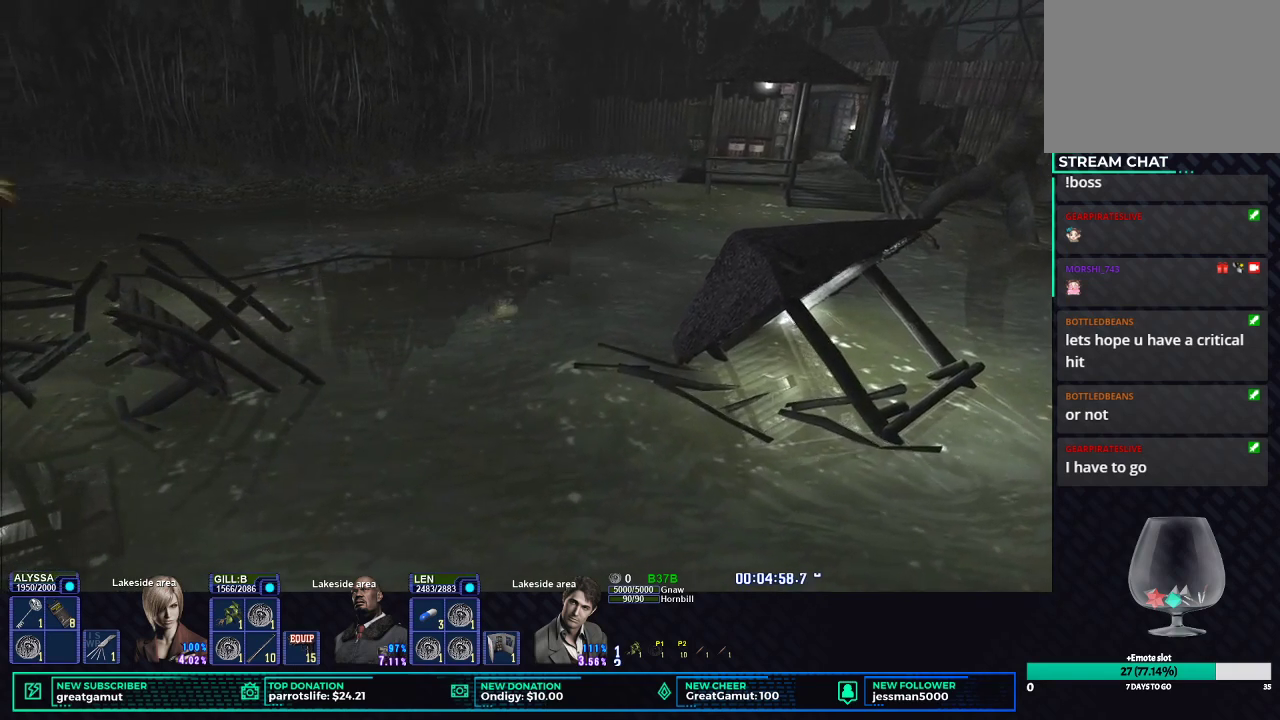
{"buttons": ["X"], "left_stick": "up-right", "right_stick": "center", "events": []}
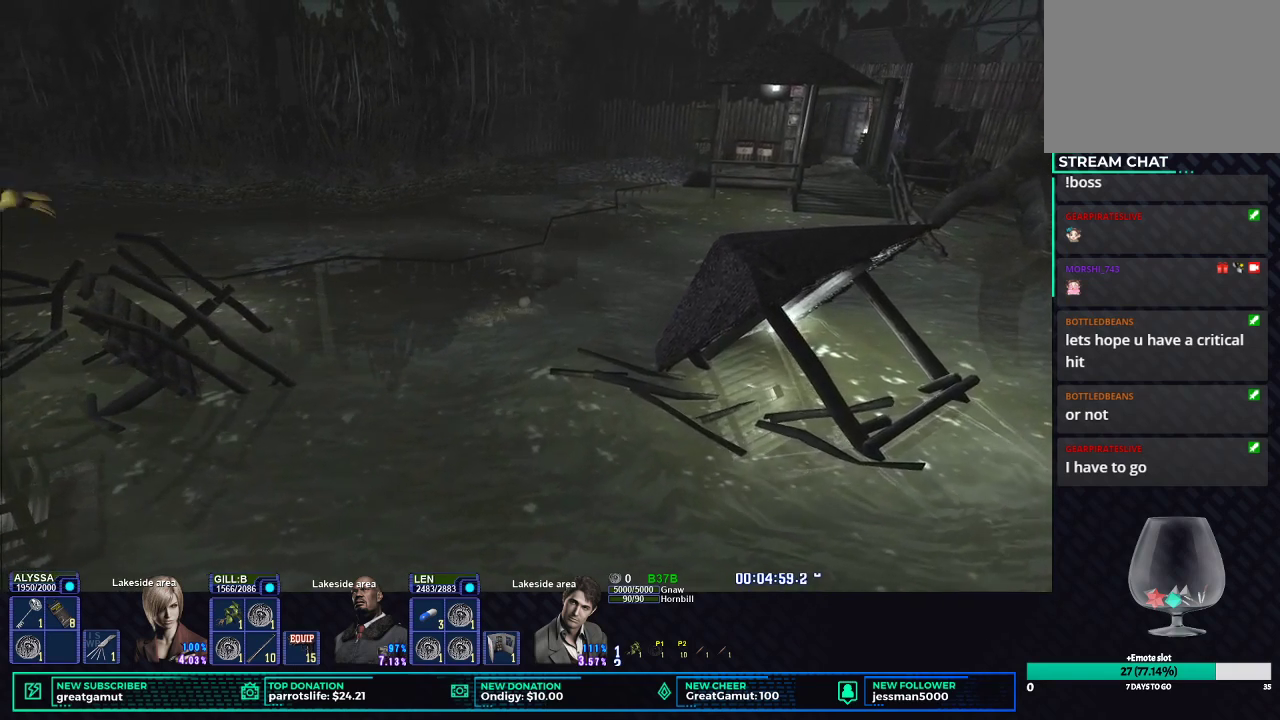
{"buttons": ["X"], "left_stick": "up-right", "right_stick": "center", "events": []}
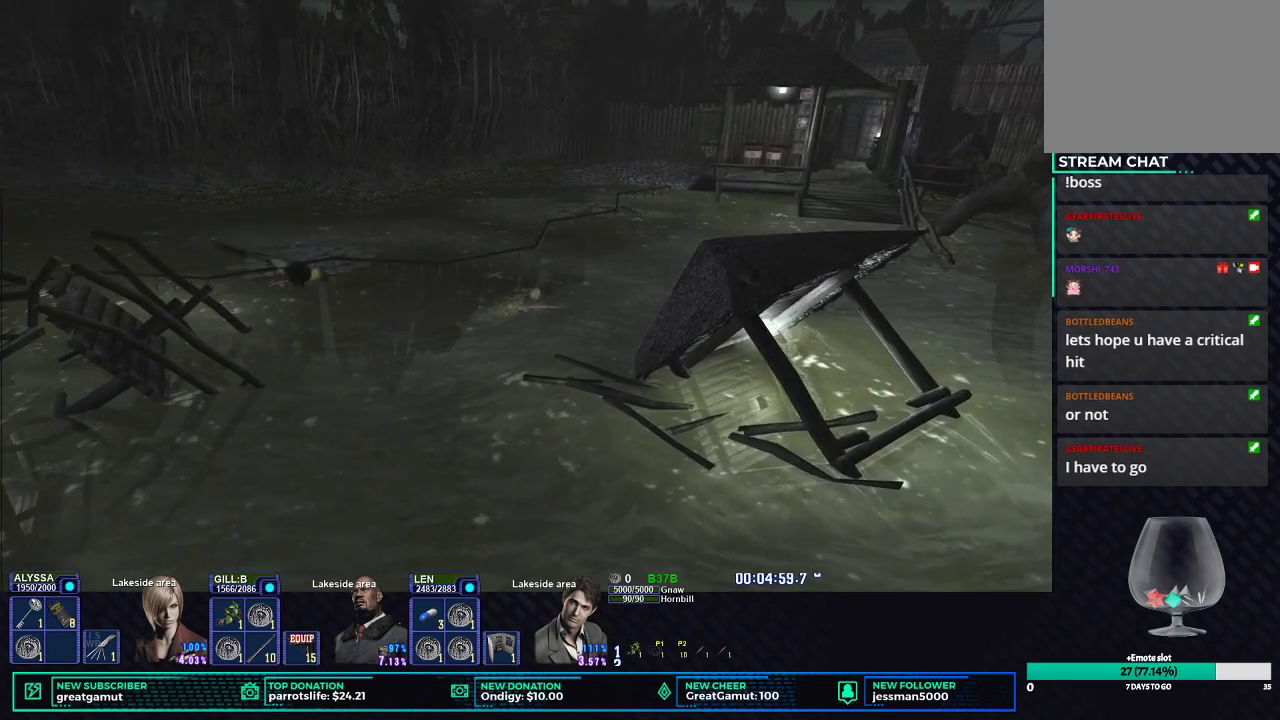
{"buttons": ["X", "R2"], "left_stick": "up-right", "right_stick": "center", "events": [[300, "R2", "down"]]}
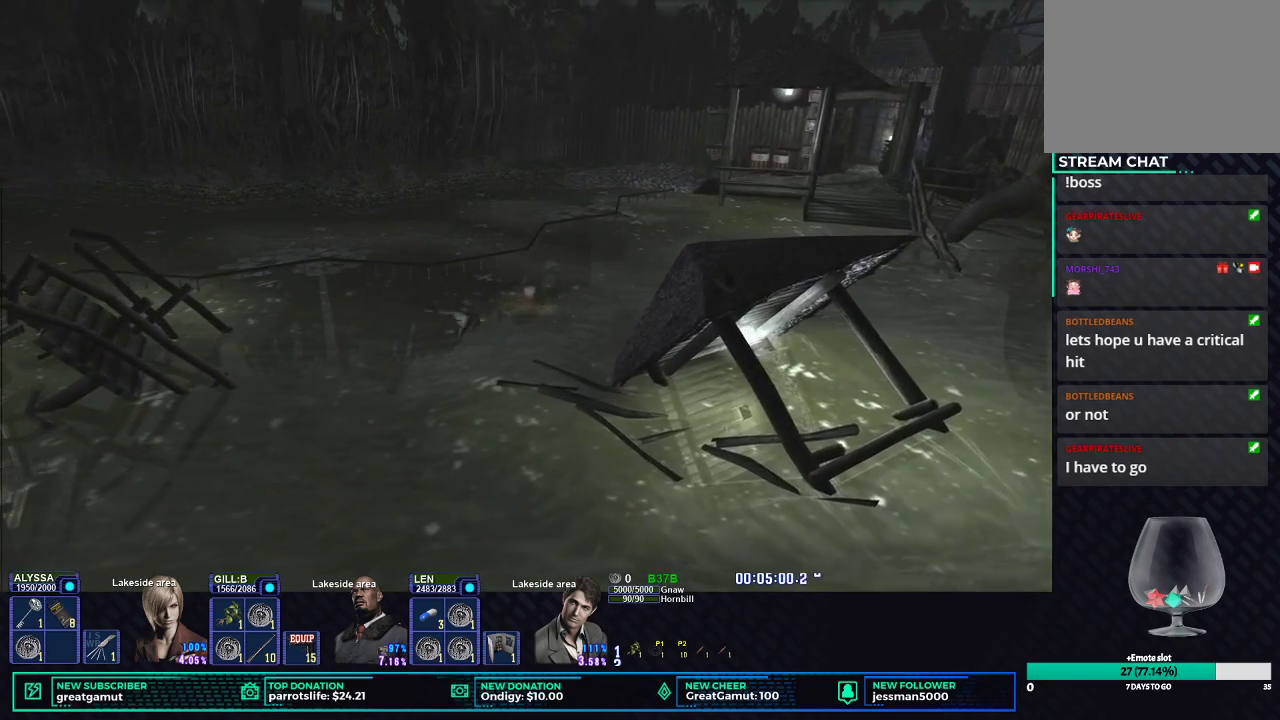
{"buttons": [], "left_stick": "center", "right_stick": "center", "events": [[167, "R2", "up"], [183, "X", "up"], [300, "left_stick", "center"]]}
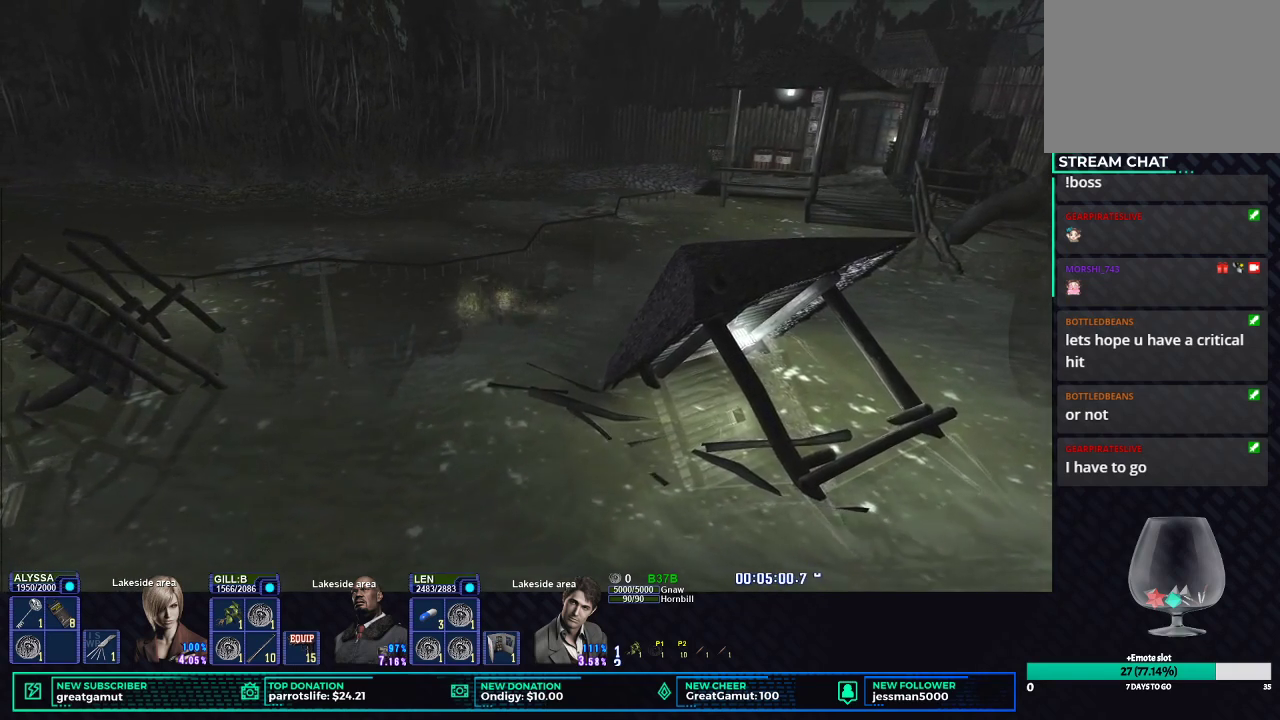
{"buttons": ["X"], "left_stick": "up-right", "right_stick": "center", "events": [[17, "left_stick", "up-right"], [50, "X", "down"]]}
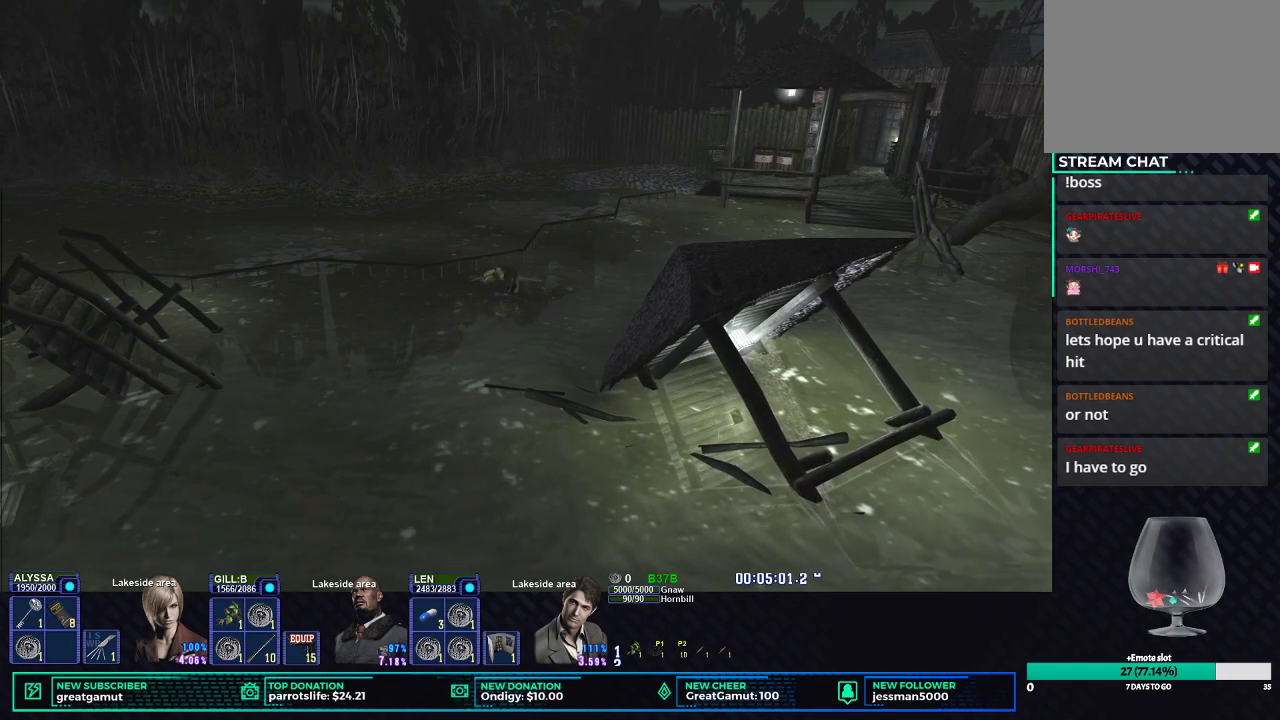
{"buttons": ["X"], "left_stick": "up-right", "right_stick": "center", "events": []}
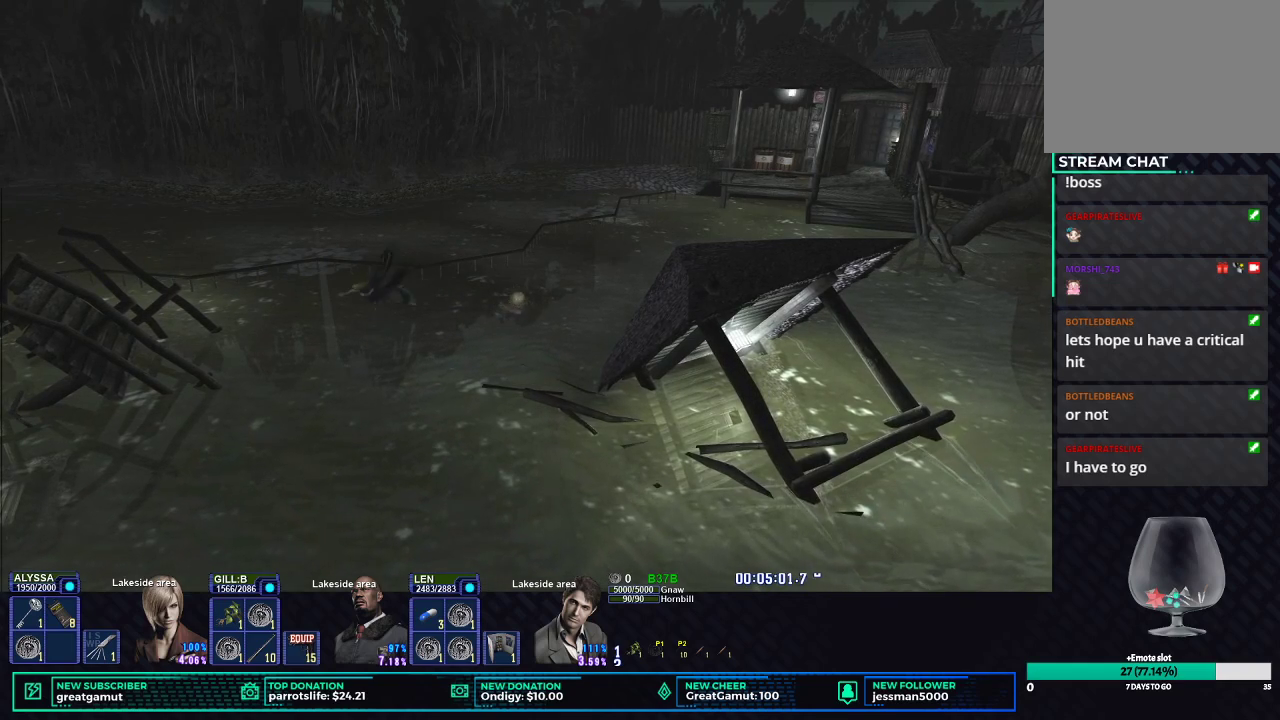
{"buttons": ["X"], "left_stick": "up-right", "right_stick": "center", "events": []}
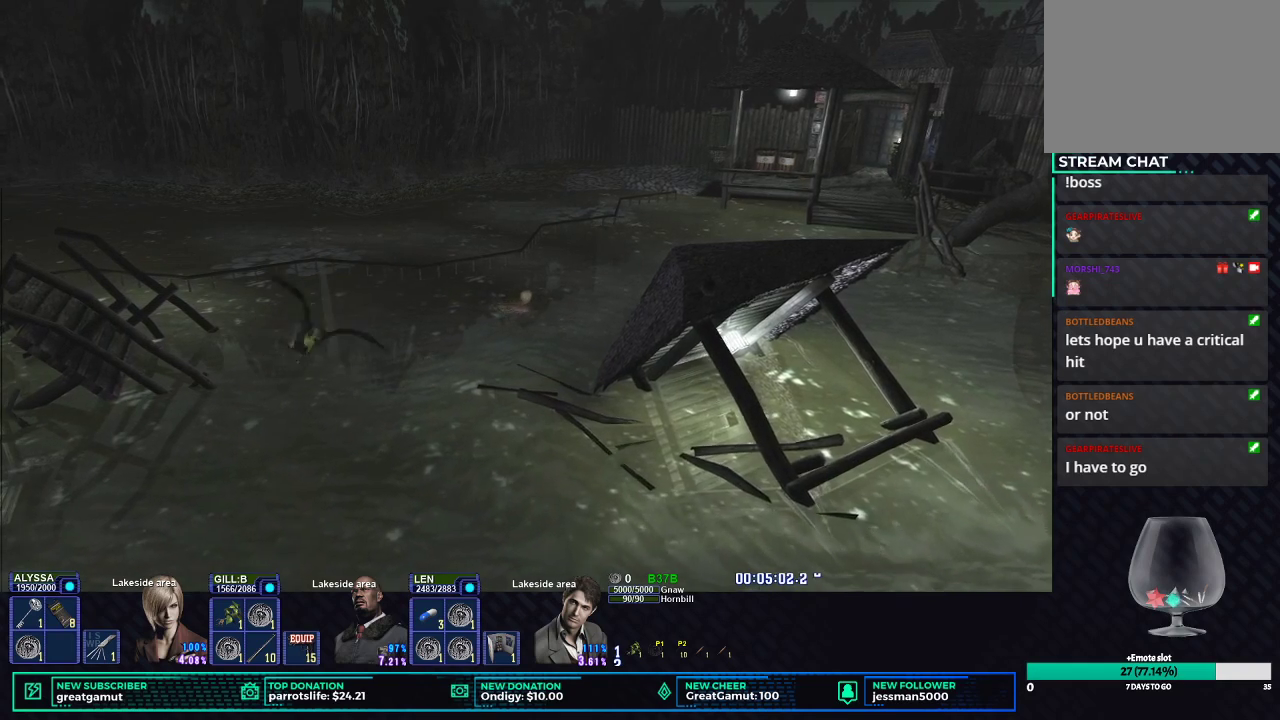
{"buttons": ["X"], "left_stick": "up-right", "right_stick": "center", "events": []}
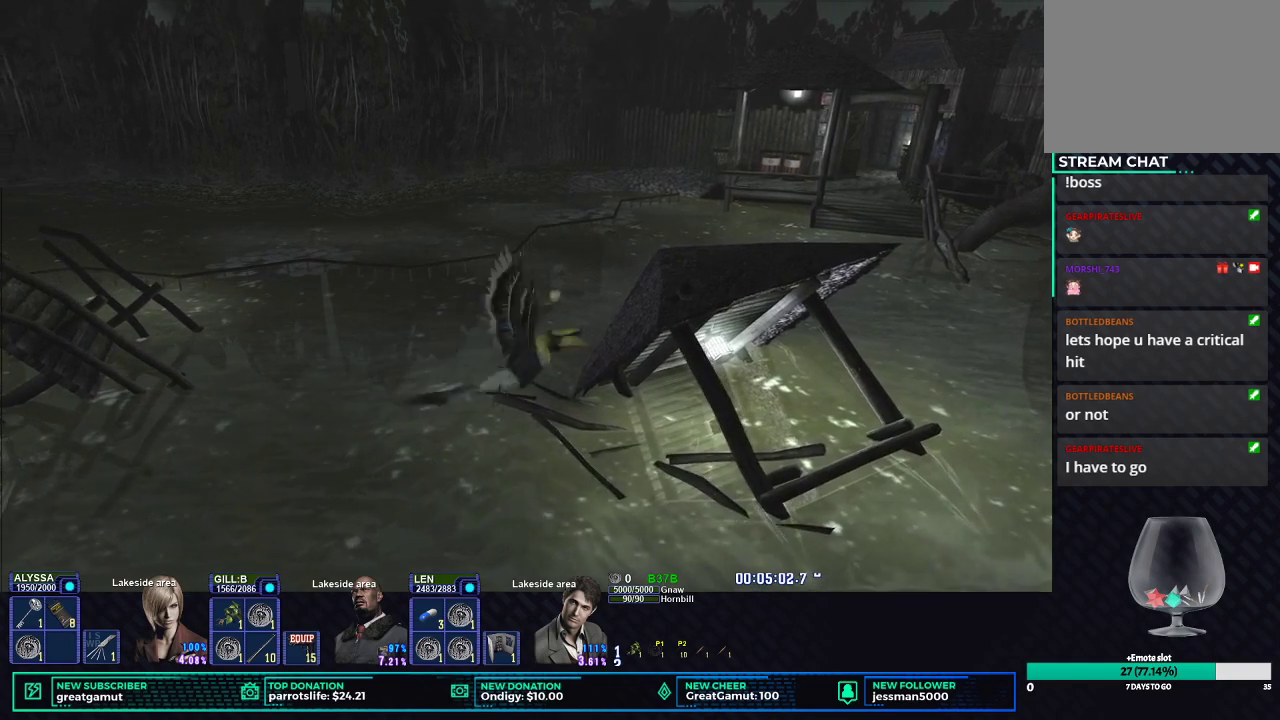
{"buttons": ["X"], "left_stick": "up-right", "right_stick": "center", "events": []}
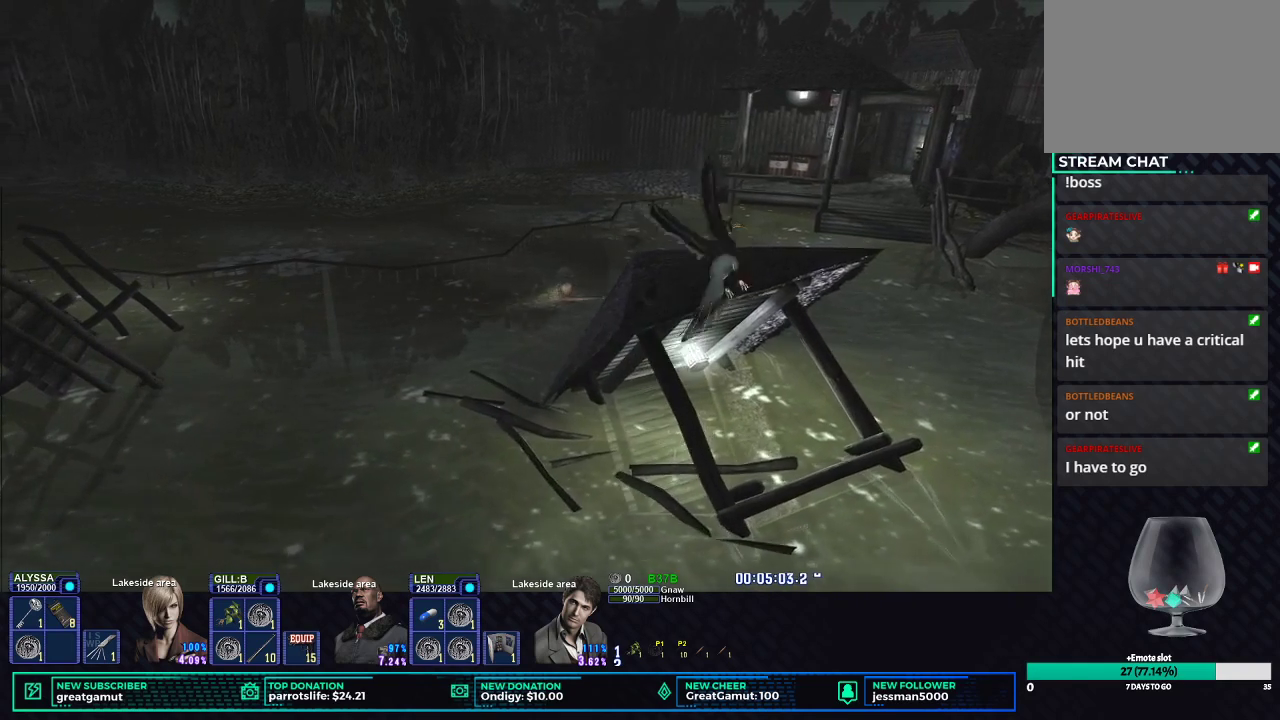
{"buttons": ["X"], "left_stick": "up-right", "right_stick": "center", "events": []}
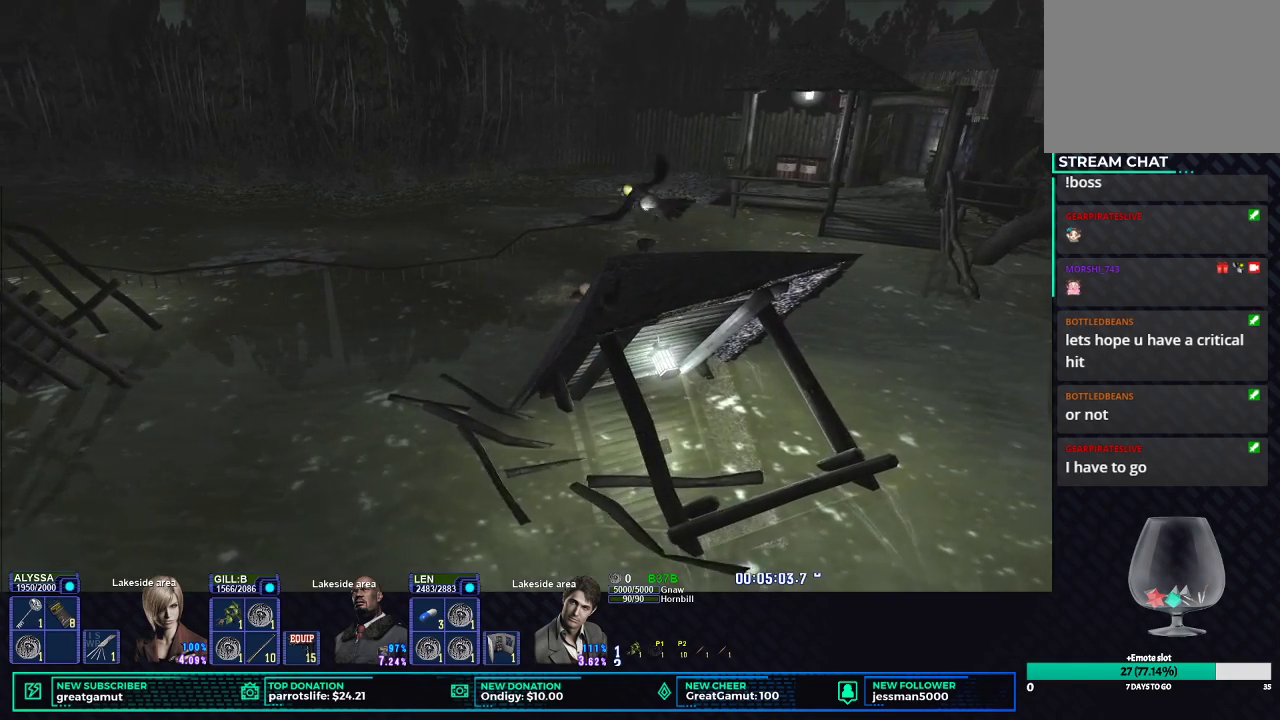
{"buttons": ["X"], "left_stick": "up-right", "right_stick": "center", "events": []}
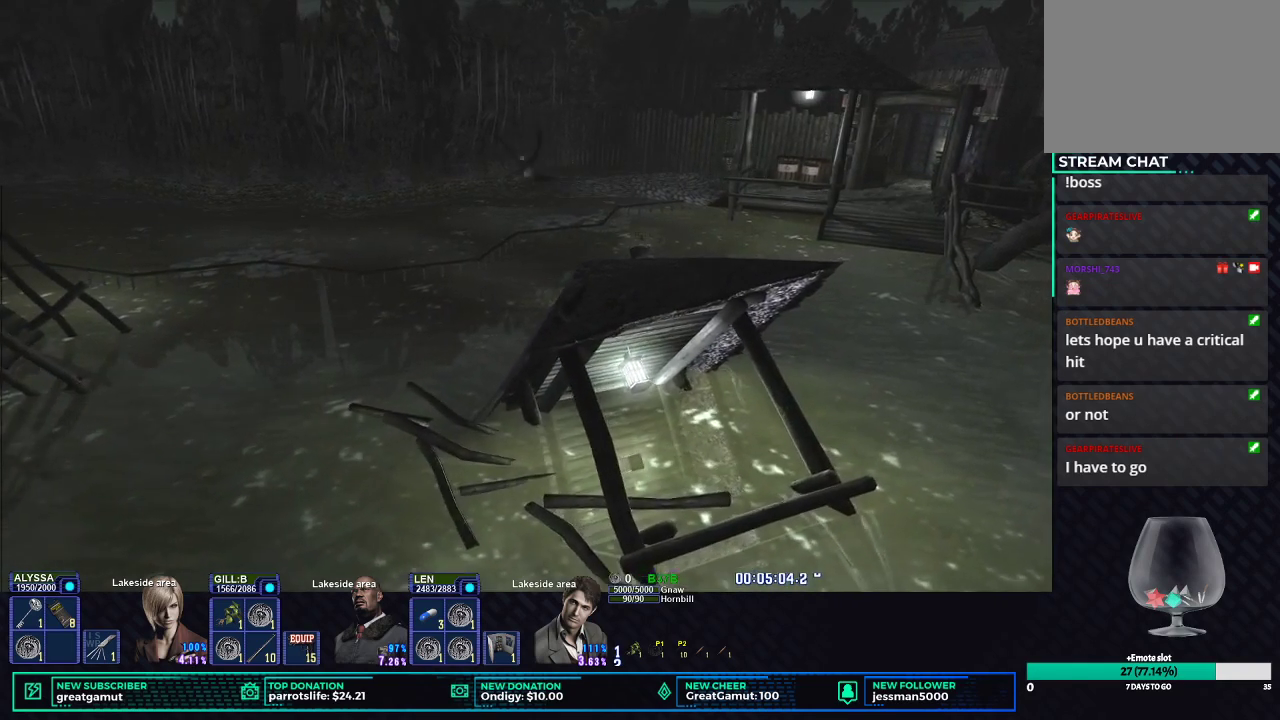
{"buttons": ["X"], "left_stick": "up-right", "right_stick": "center", "events": []}
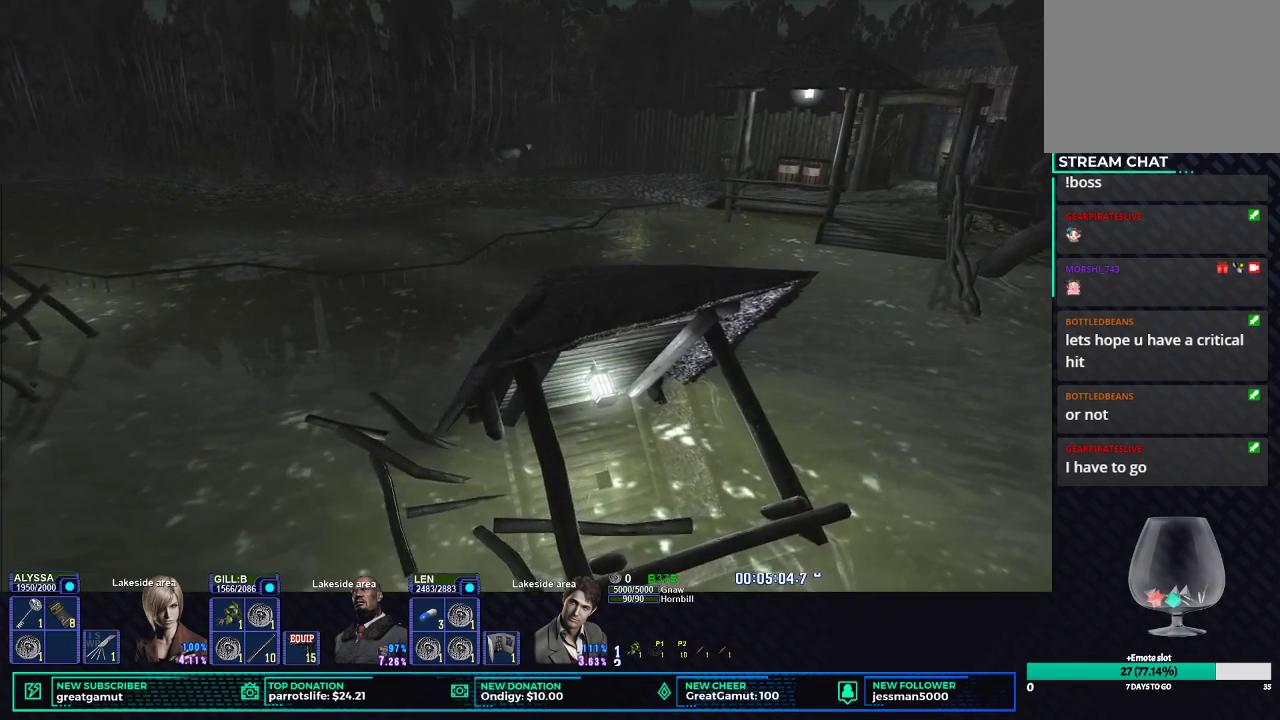
{"buttons": ["X", "R2"], "left_stick": "up-right", "right_stick": "center", "events": [[267, "R2", "down"]]}
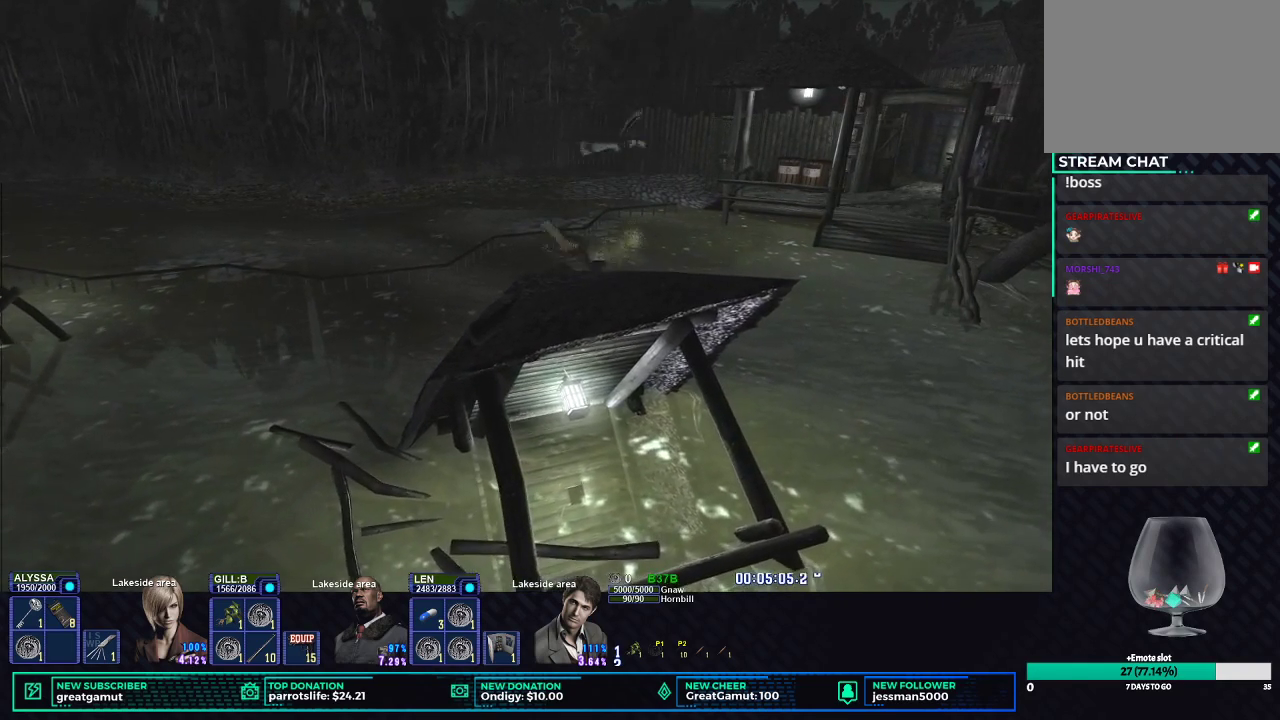
{"buttons": [], "left_stick": "up-right", "right_stick": "center", "events": [[283, "R2", "up"], [367, "X", "up"]]}
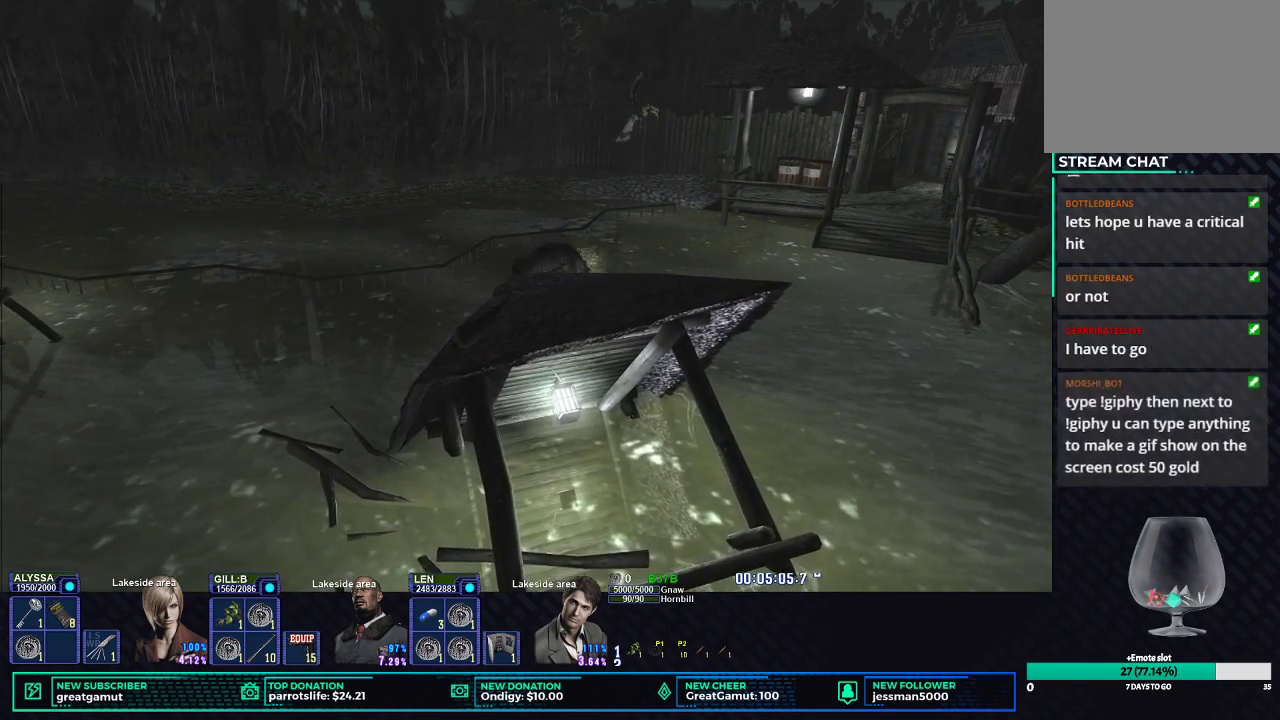
{"buttons": ["X"], "left_stick": "up-right", "right_stick": "center", "events": [[17, "left_stick", "center"], [233, "left_stick", "up-right"], [300, "X", "down"]]}
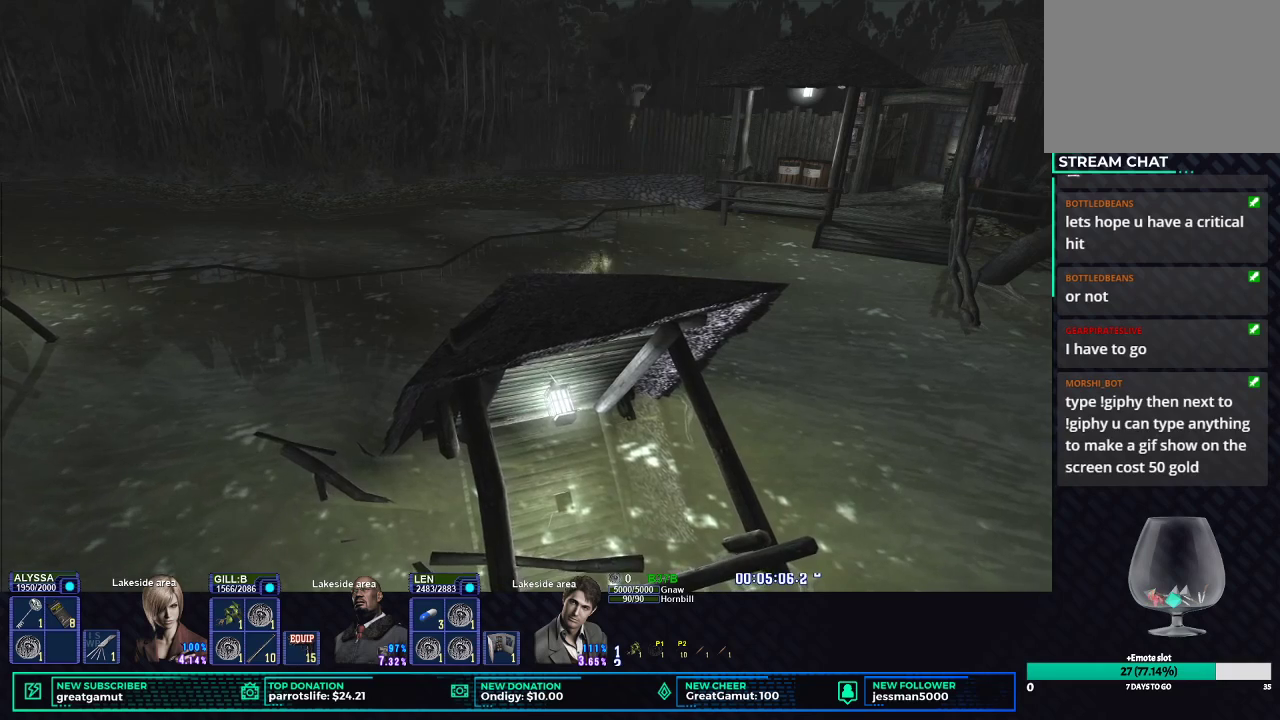
{"buttons": ["X"], "left_stick": "up-right", "right_stick": "center", "events": []}
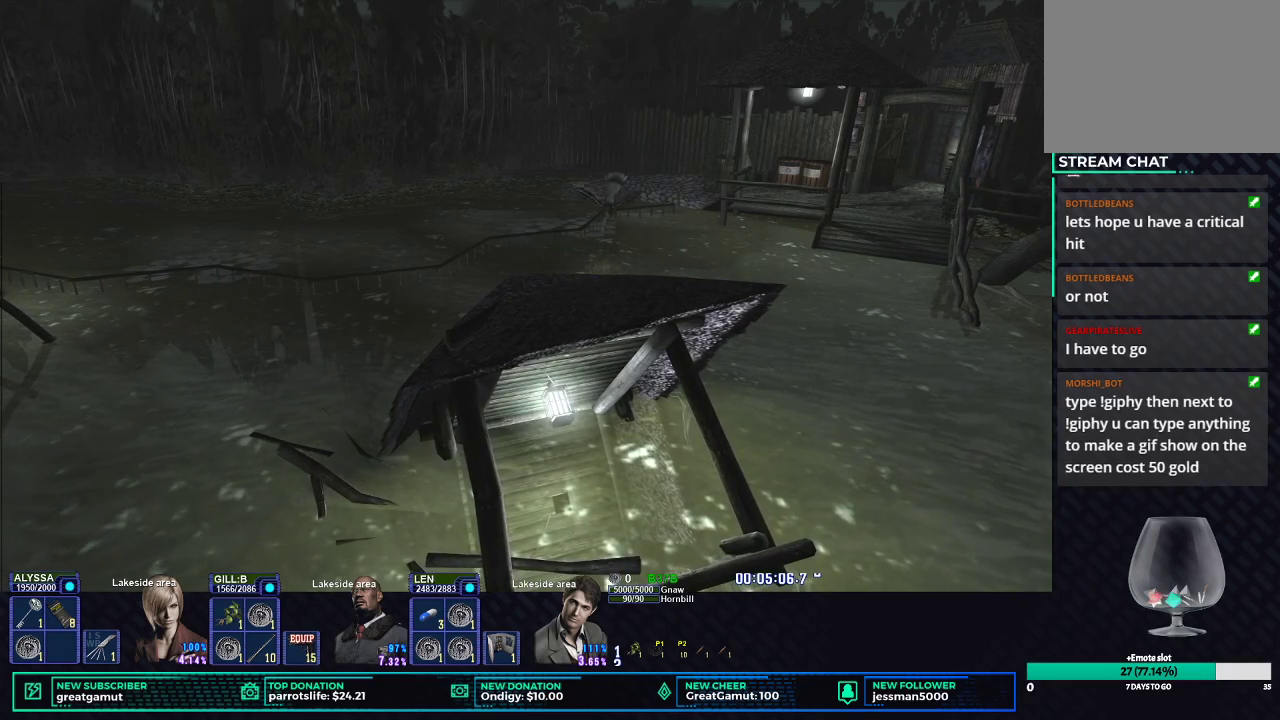
{"buttons": ["X", "R2"], "left_stick": "up-right", "right_stick": "center", "events": [[117, "R2", "down"]]}
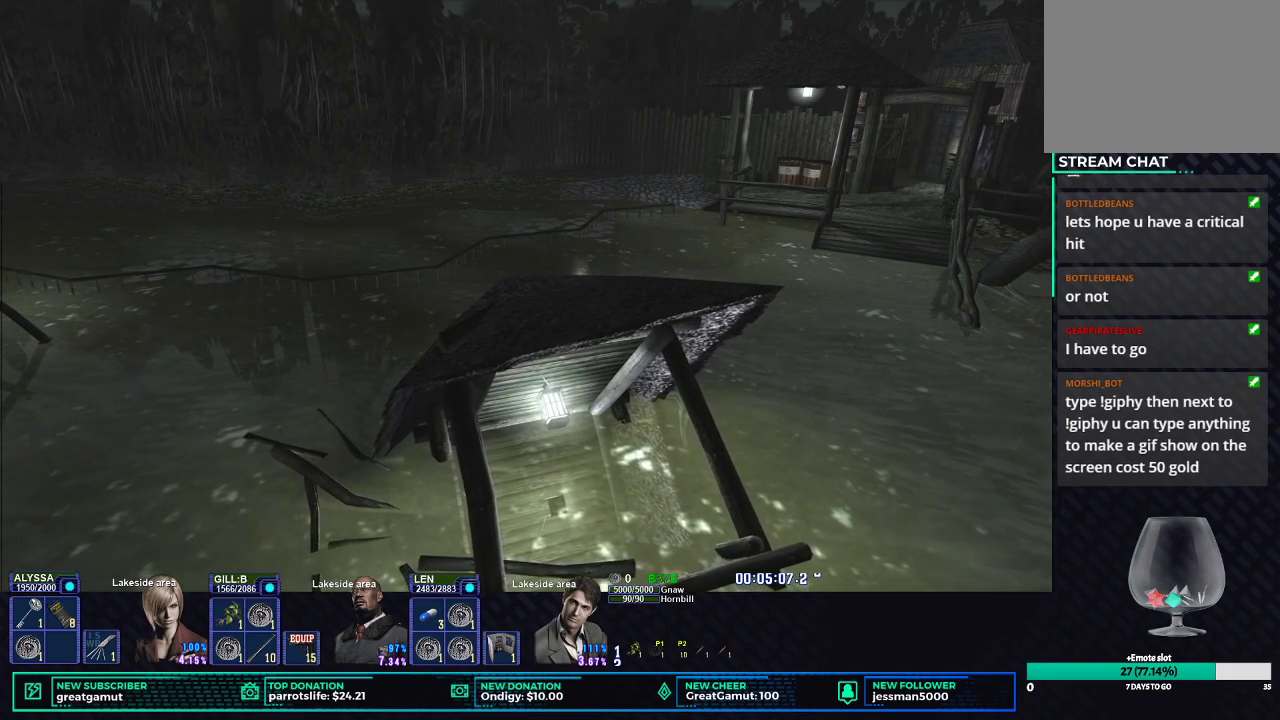
{"buttons": ["X"], "left_stick": "up-right", "right_stick": "center", "events": [[33, "R2", "up"]]}
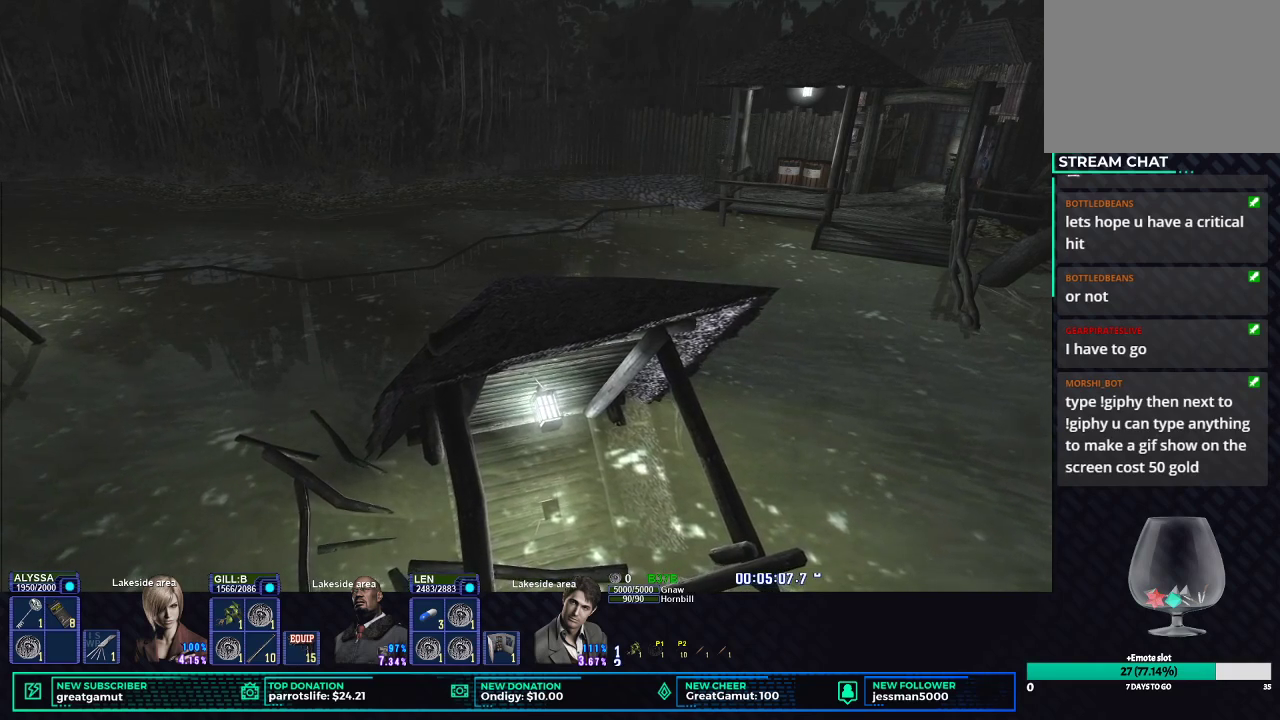
{"buttons": ["X"], "left_stick": "up-right", "right_stick": "center", "events": []}
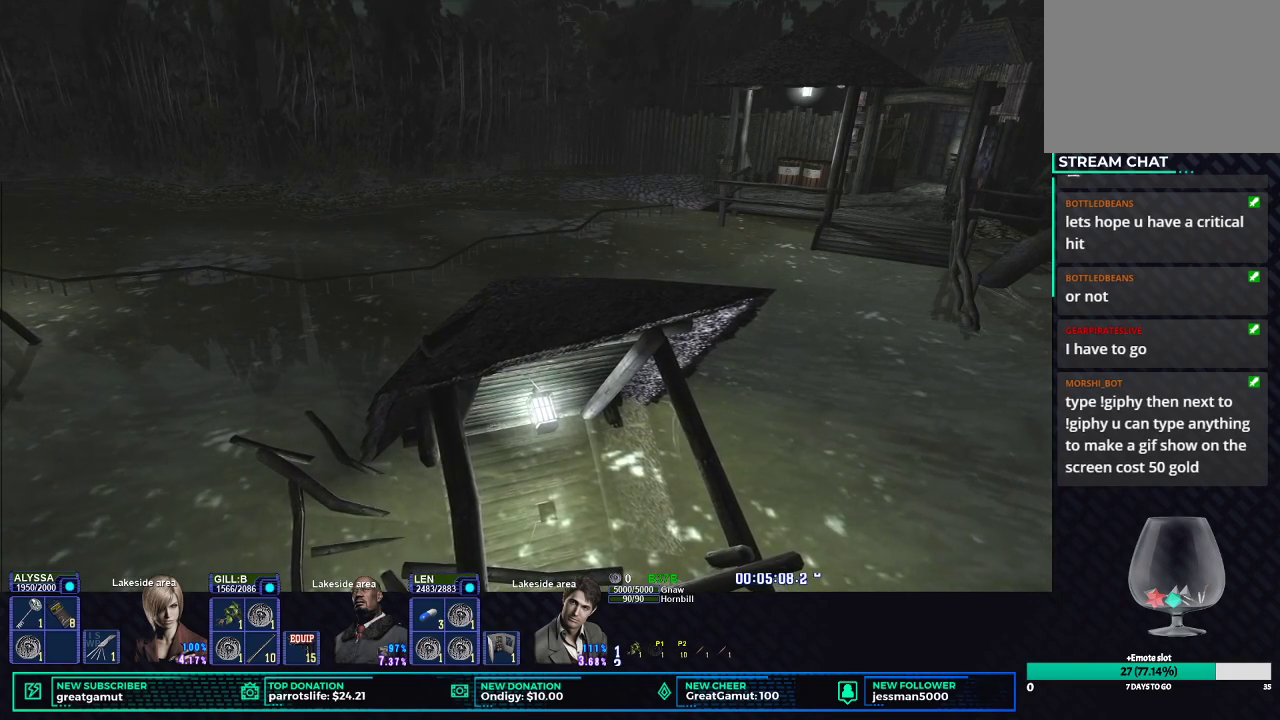
{"buttons": ["X"], "left_stick": "up-right", "right_stick": "center", "events": []}
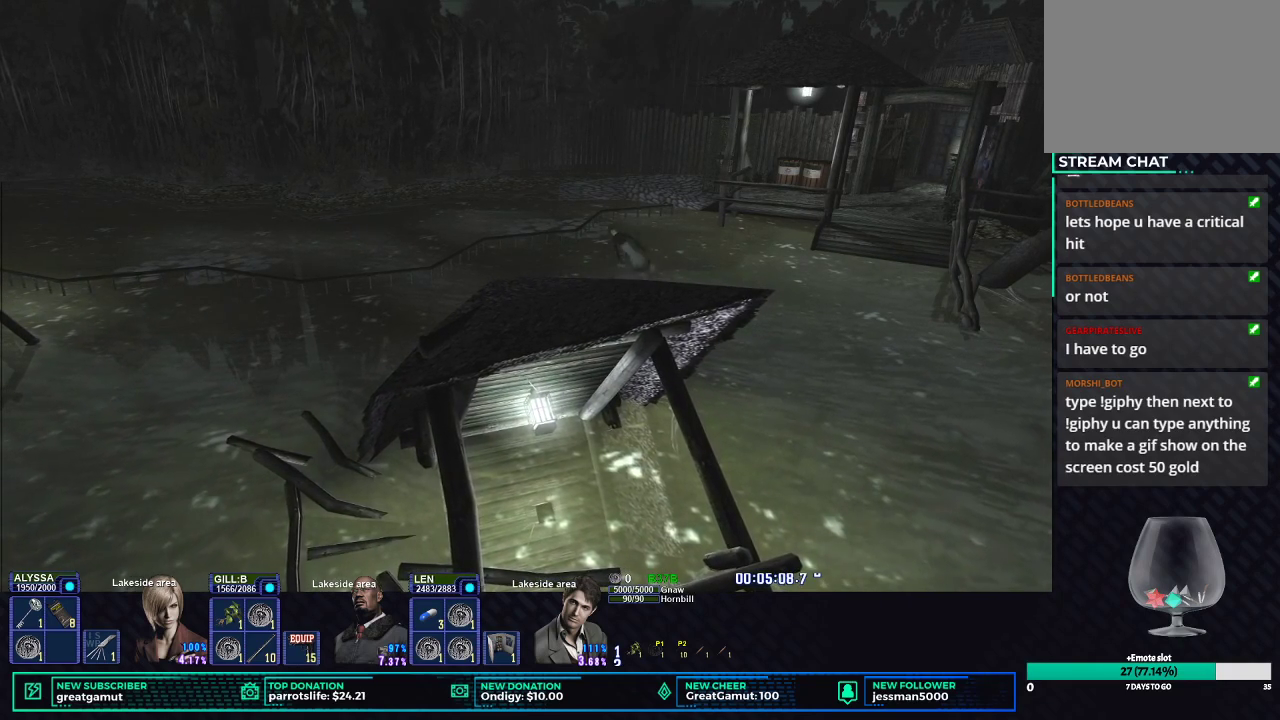
{"buttons": ["X"], "left_stick": "up-right", "right_stick": "center", "events": []}
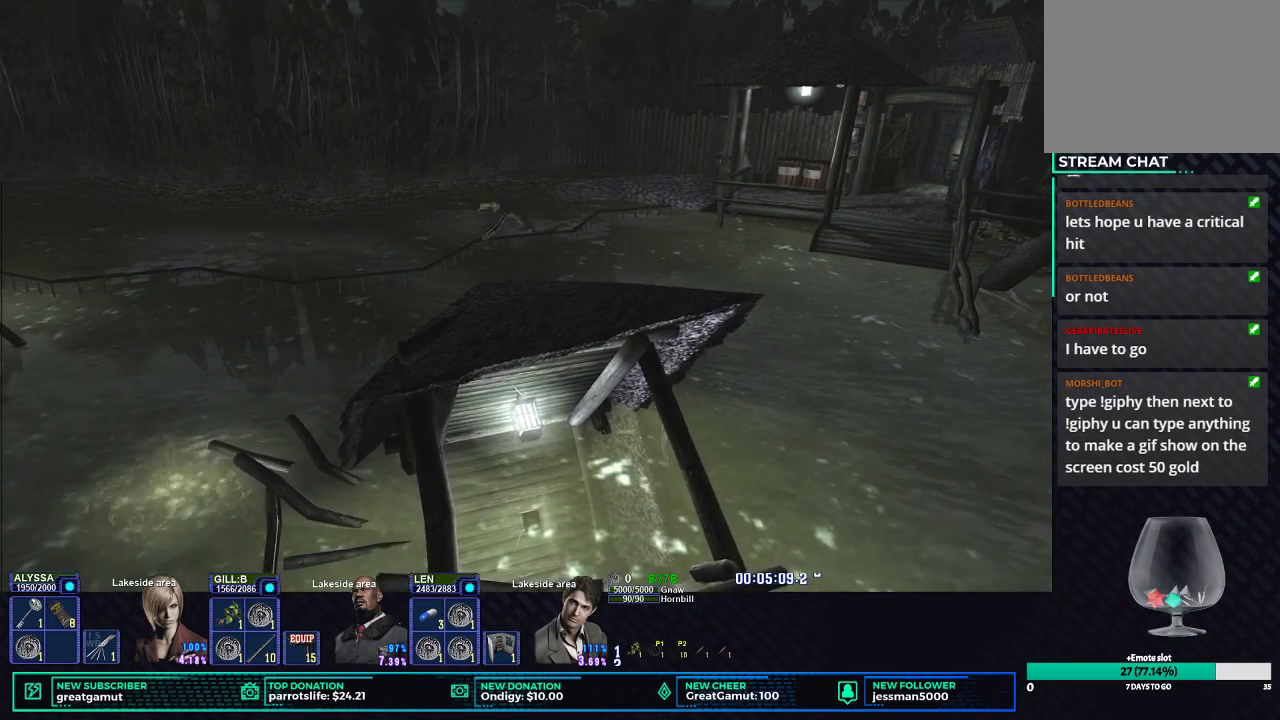
{"buttons": ["X"], "left_stick": "up-right", "right_stick": "center", "events": []}
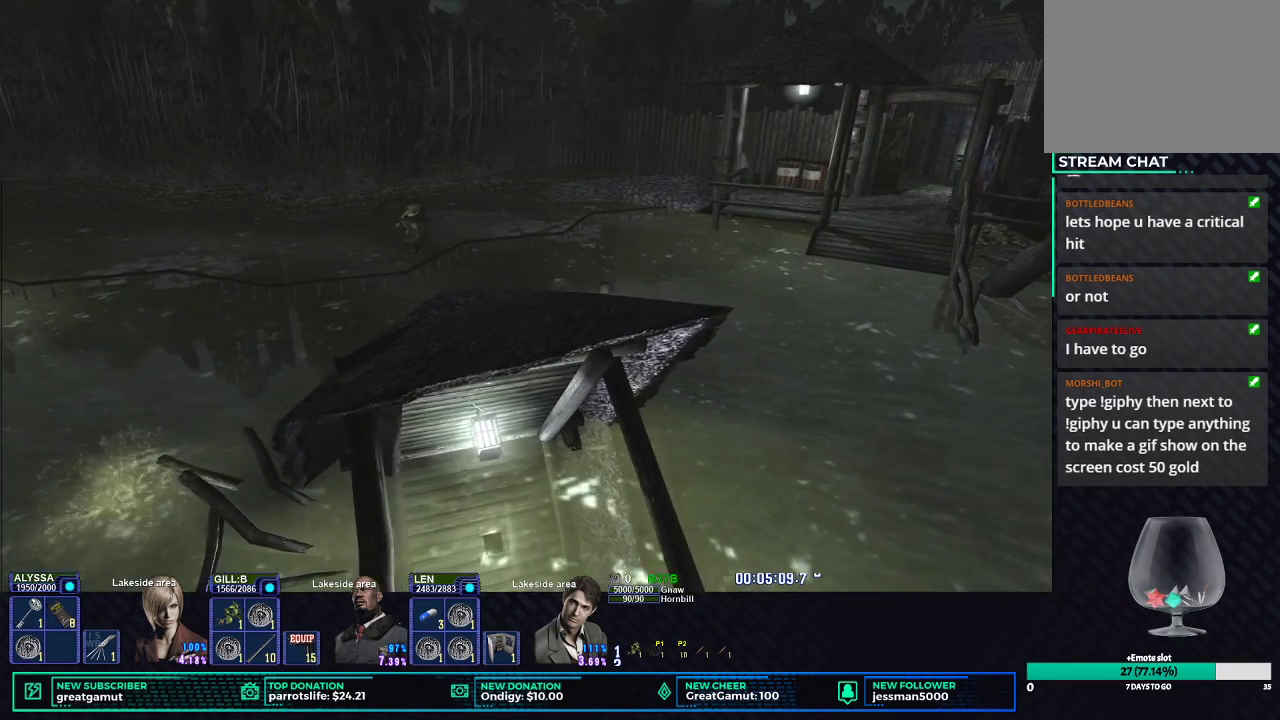
{"buttons": ["X"], "left_stick": "up-right", "right_stick": "center", "events": []}